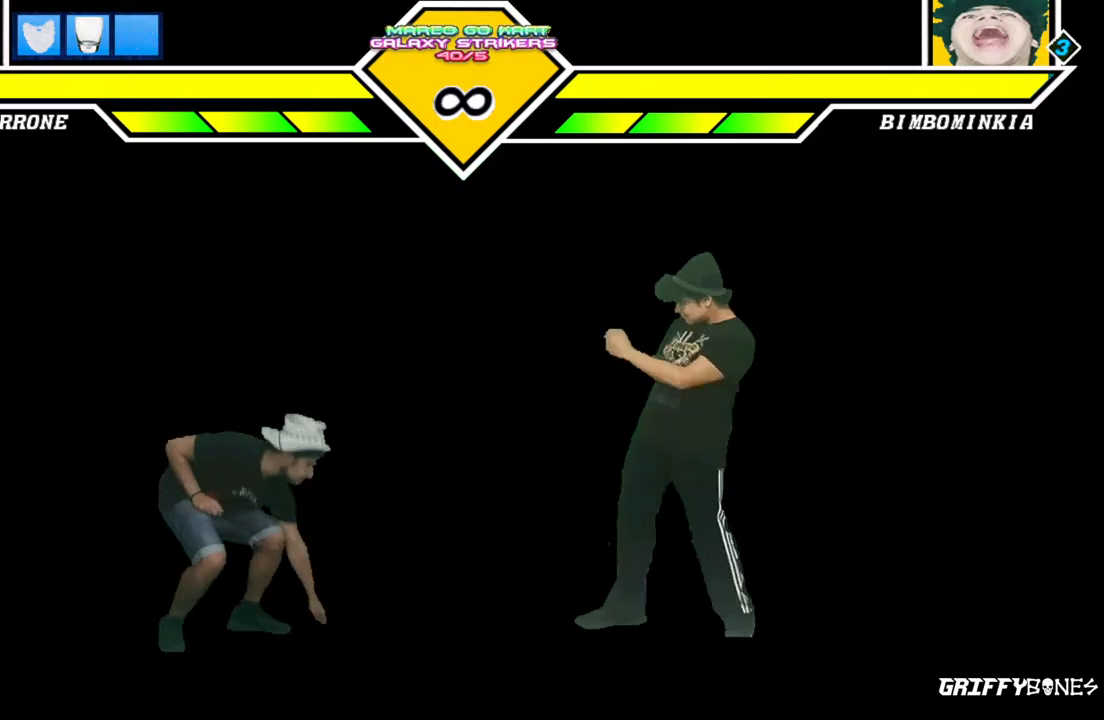
Gameplay with a controller (arcade stick); each line is a JSON object with the inputs held at the frame after it (dt_ms = milliseconds from this image to that frame). "events" lists button and stick changes between this image and that frame as [ms after this image, input, new state], when the widget could be followed in between. Not read: L3 R3.
{"dt_ms": 500, "buttons": ["CROSS", "DPAD_DOWN"], "events": [[367, "DPAD_DOWN", "down"], [417, "CROSS", "down"]]}
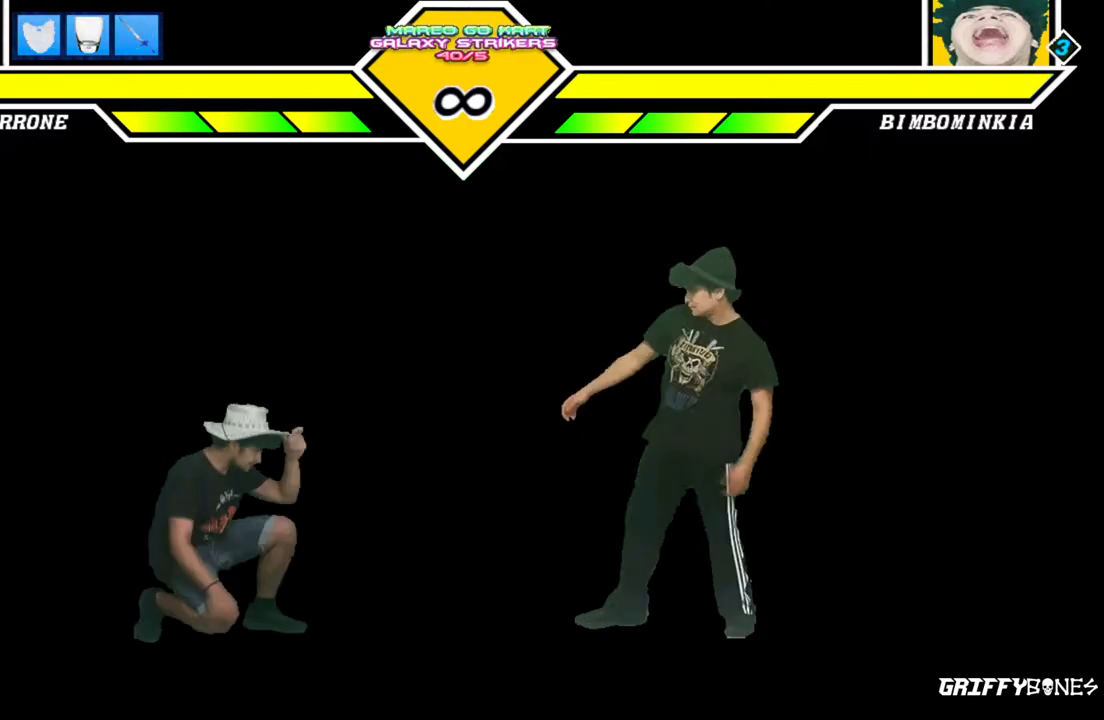
{"dt_ms": 1000, "buttons": [], "events": [[67, "CROSS", "up"], [67, "DPAD_DOWN", "up"], [400, "CROSS", "down"], [933, "CROSS", "up"]]}
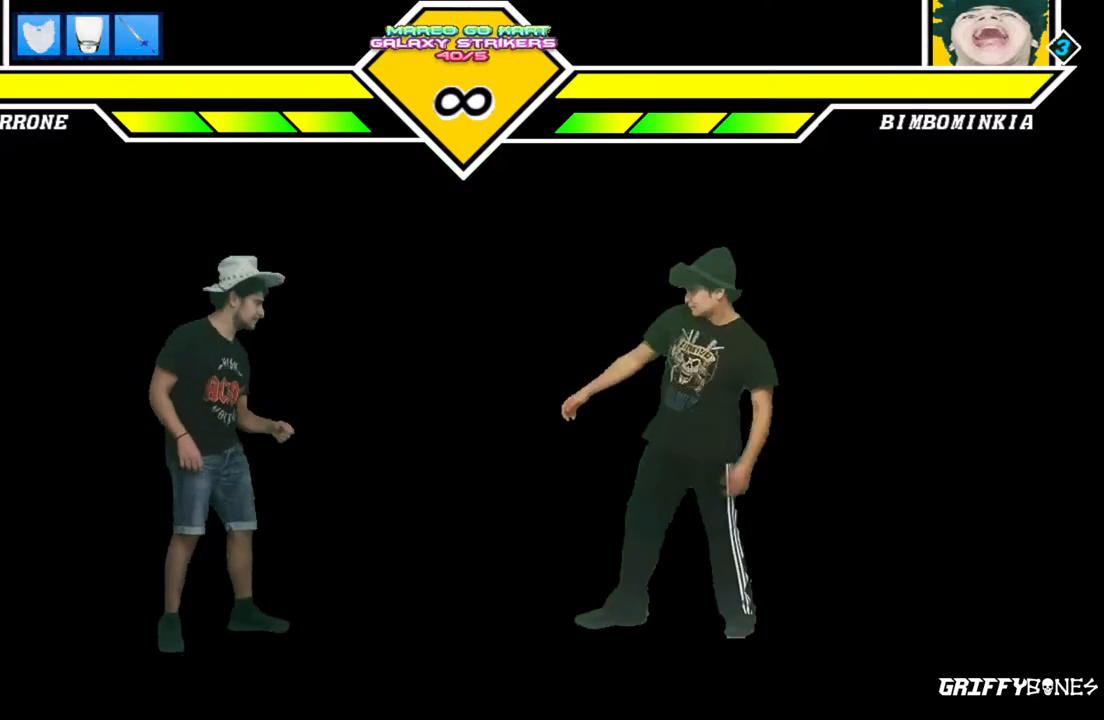
{"dt_ms": 1000, "buttons": ["CROSS"], "events": [[133, "DPAD_LEFT", "down"], [183, "CROSS", "down"], [633, "CROSS", "up"], [633, "DPAD_LEFT", "up"], [817, "CROSS", "down"]]}
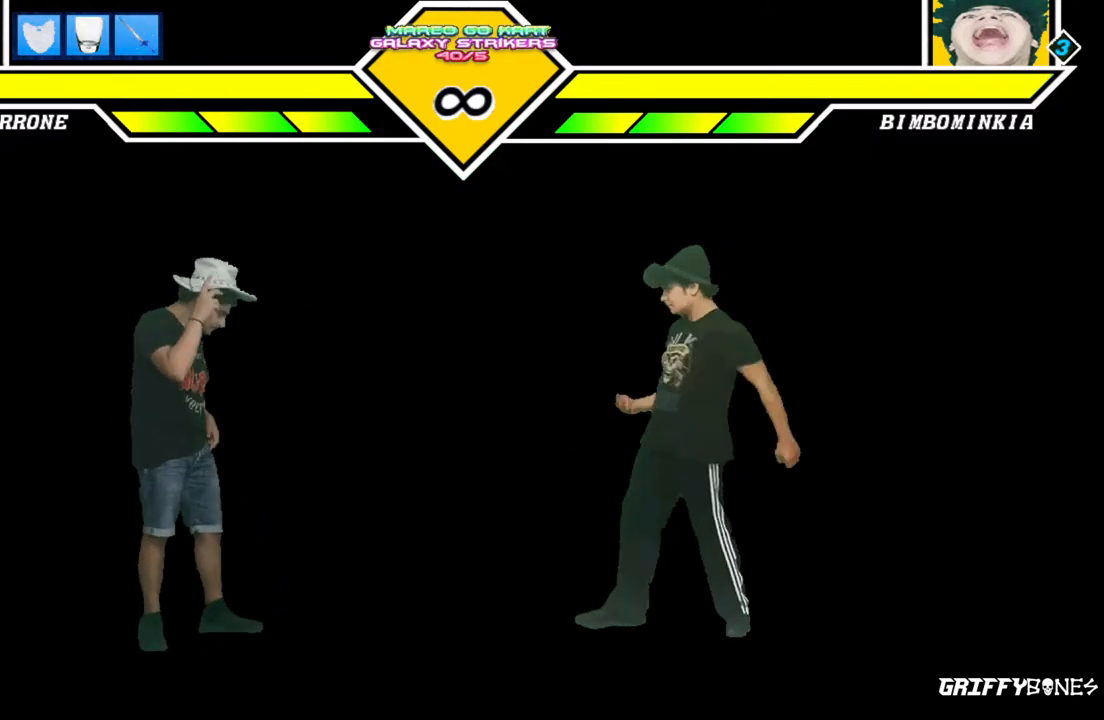
{"dt_ms": 500, "buttons": [], "events": [[133, "CROSS", "up"]]}
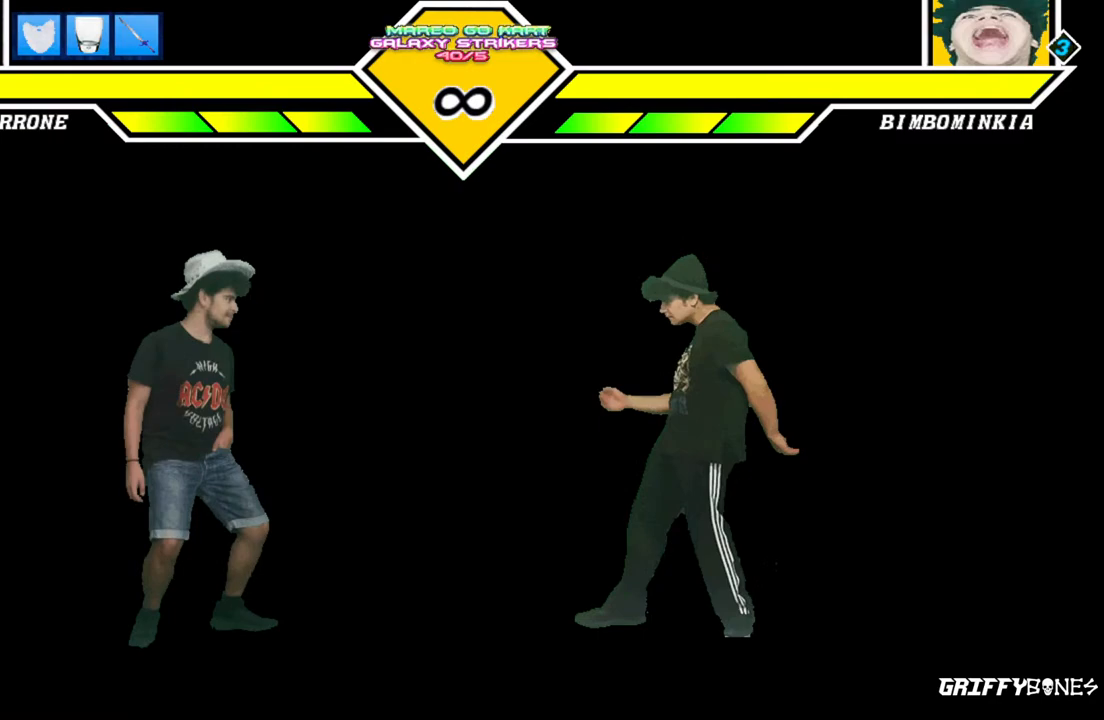
{"dt_ms": 500, "buttons": [], "events": [[33, "CROSS", "down"], [133, "CROSS", "up"], [217, "CROSS", "down"], [350, "CROSS", "up"]]}
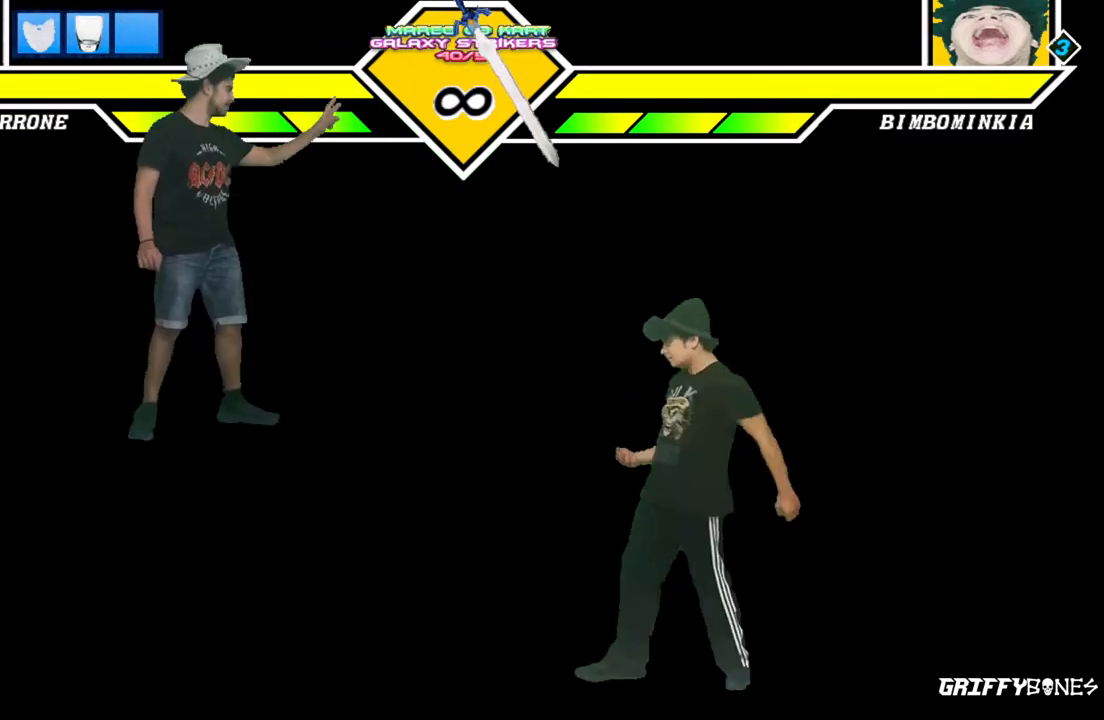
{"dt_ms": 500, "buttons": ["DPAD_RIGHT"], "events": [[150, "DPAD_RIGHT", "down"]]}
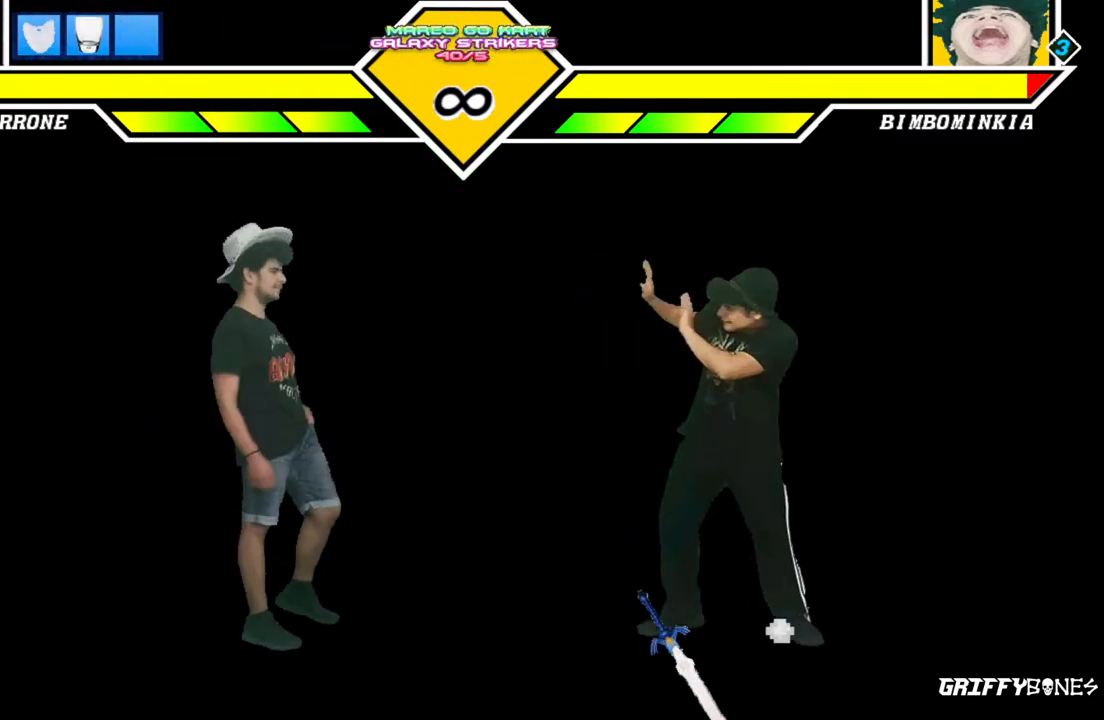
{"dt_ms": 500, "buttons": [], "events": [[133, "DPAD_RIGHT", "up"], [300, "CROSS", "down"], [350, "CROSS", "up"]]}
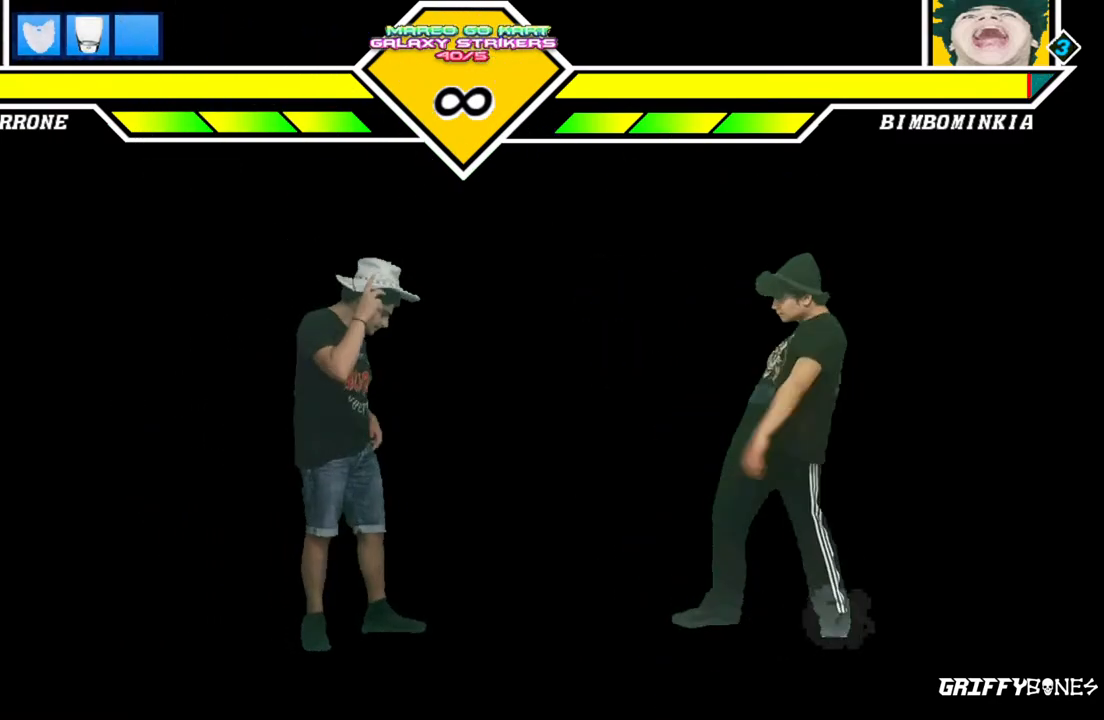
{"dt_ms": 500, "buttons": ["DPAD_RIGHT"], "events": [[417, "DPAD_RIGHT", "down"]]}
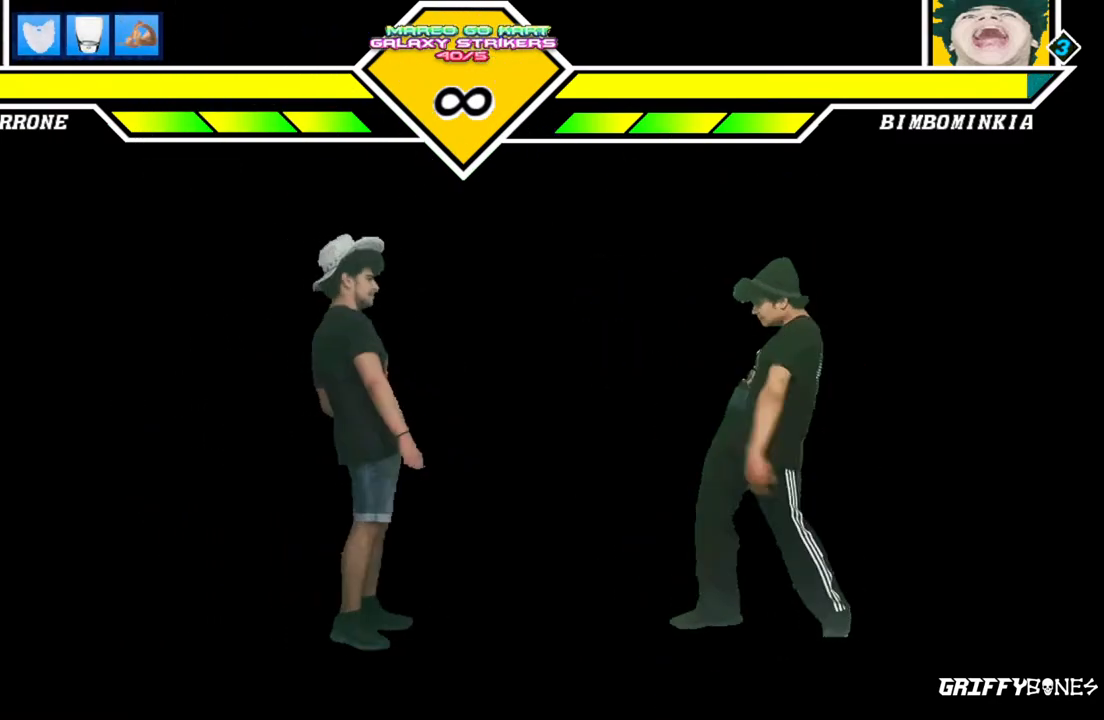
{"dt_ms": 500, "buttons": [], "events": [[317, "DPAD_RIGHT", "up"]]}
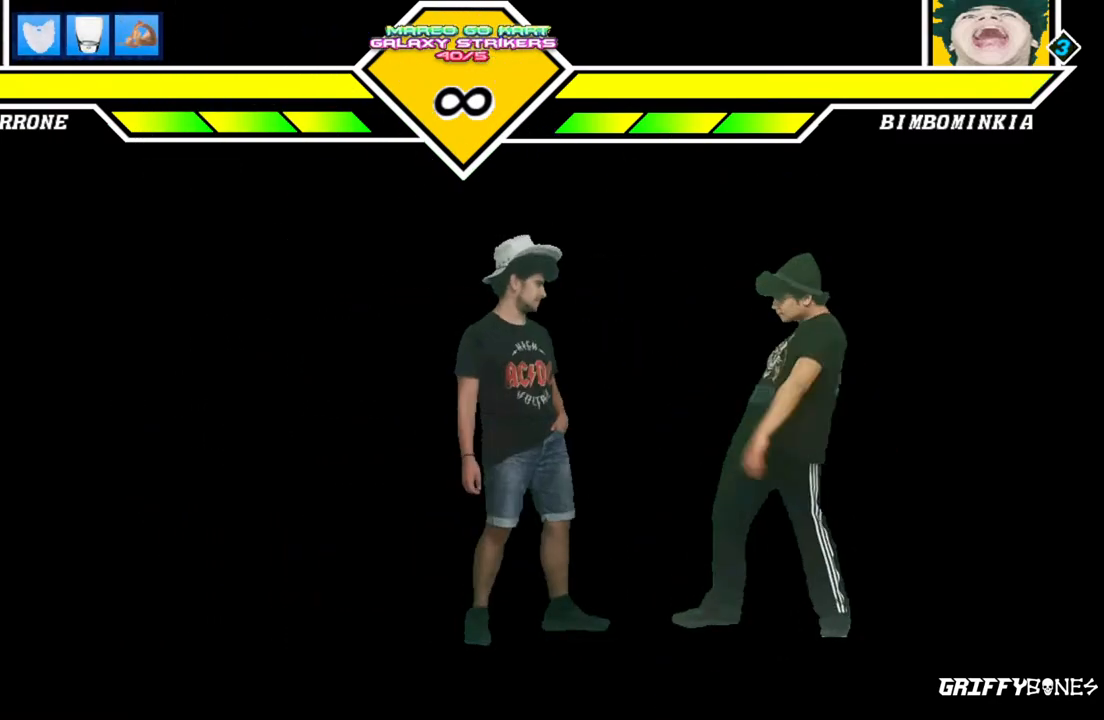
{"dt_ms": 500, "buttons": ["CROSS", "DPAD_DOWN"], "events": [[17, "DPAD_RIGHT", "down"], [100, "DPAD_RIGHT", "up"], [333, "DPAD_DOWN", "down"], [417, "DPAD_DOWN", "up"], [483, "DPAD_DOWN", "down"], [500, "CROSS", "down"]]}
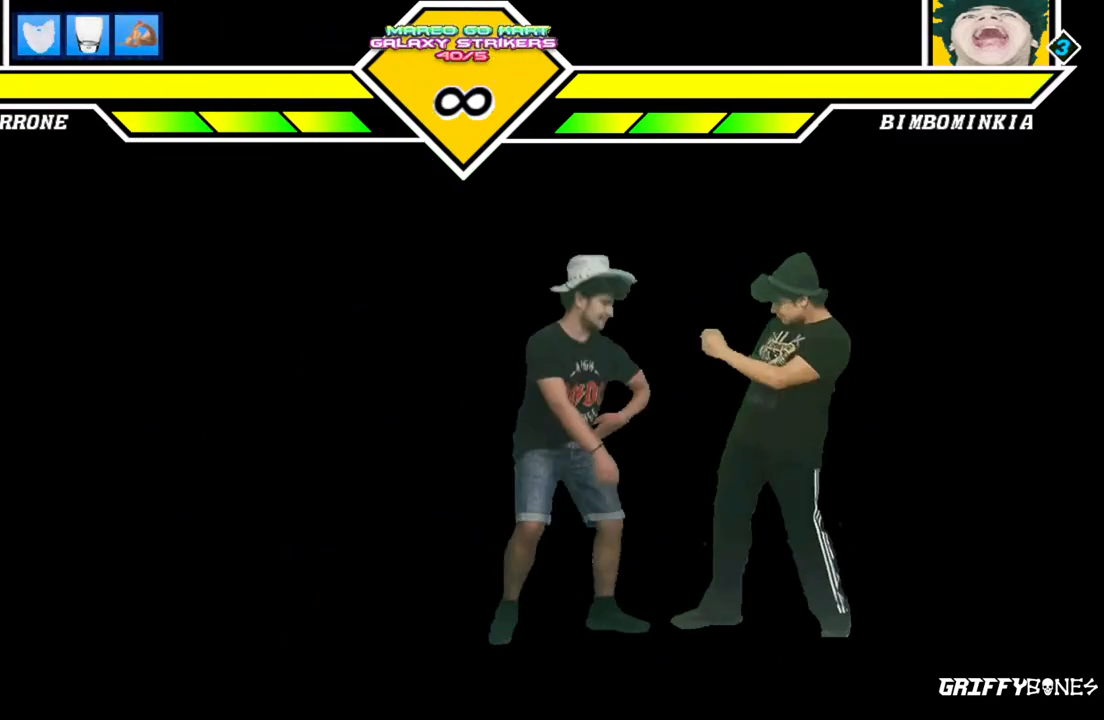
{"dt_ms": 500, "buttons": [], "events": [[100, "DPAD_DOWN", "up"], [117, "CROSS", "up"]]}
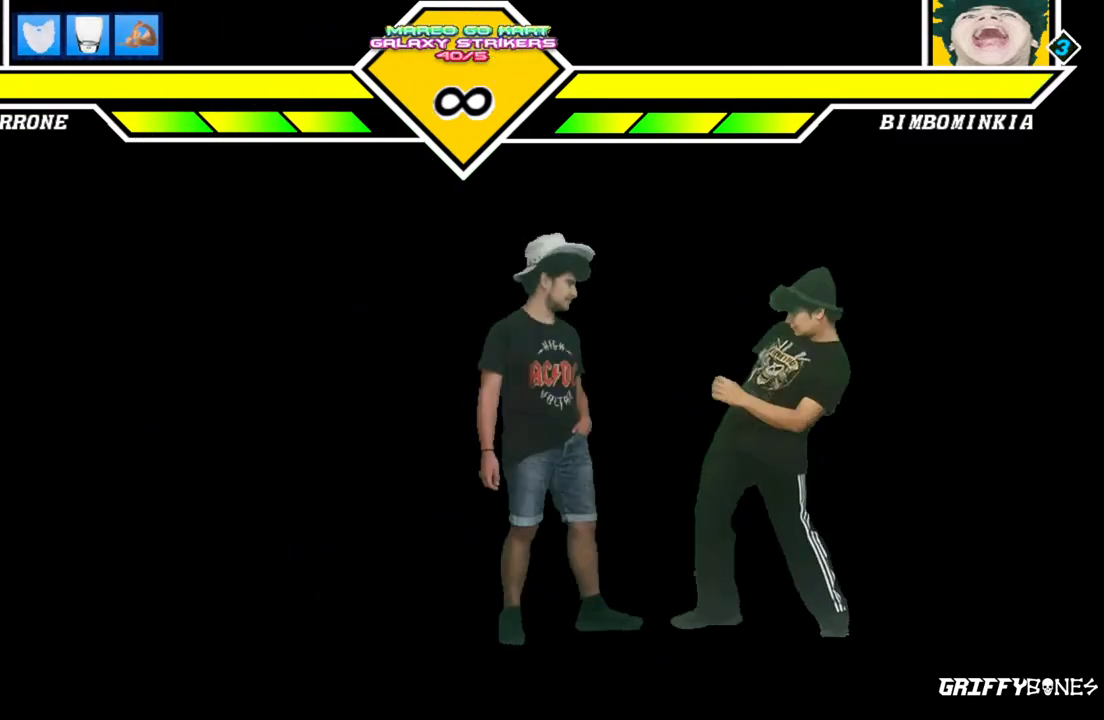
{"dt_ms": 500, "buttons": [], "events": []}
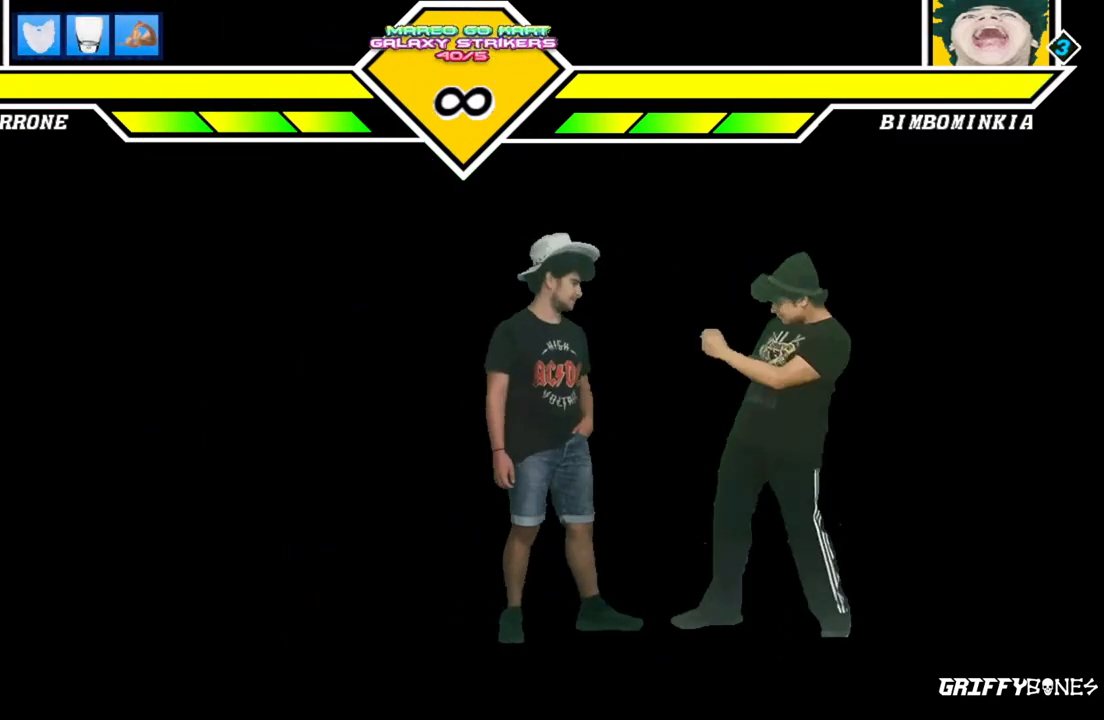
{"dt_ms": 500, "buttons": [], "events": [[150, "DPAD_DOWN", "down"], [217, "DPAD_RIGHT", "down"], [250, "DPAD_DOWN", "up"], [300, "CROSS", "down"], [333, "DPAD_RIGHT", "up"], [417, "CROSS", "up"]]}
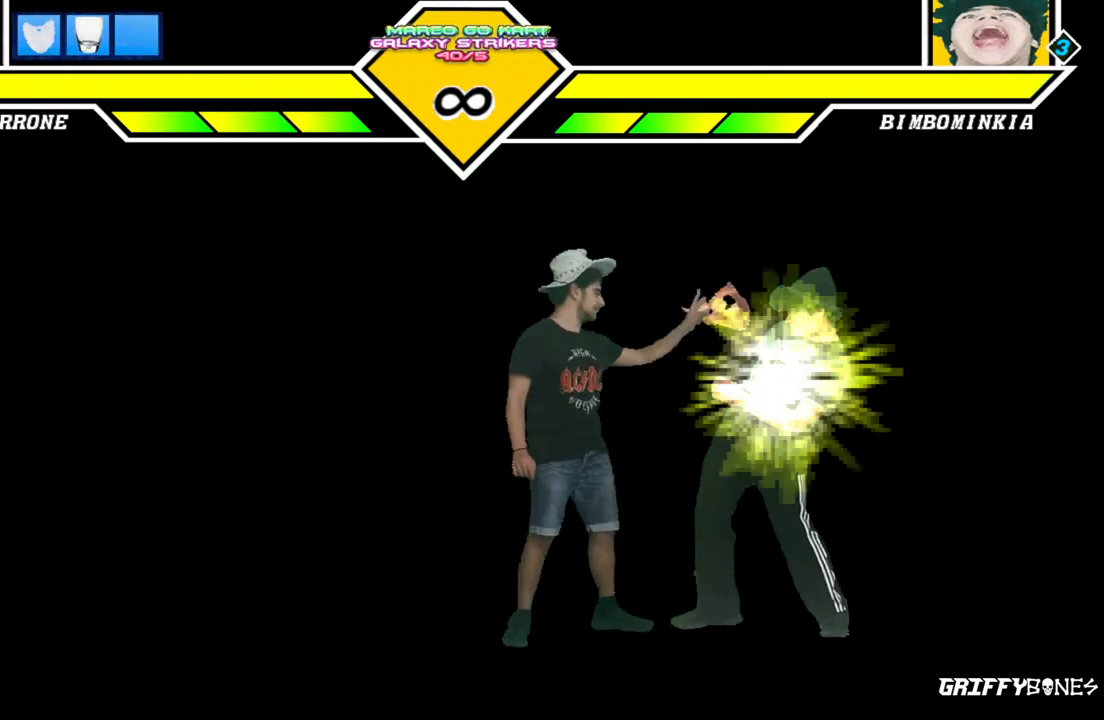
{"dt_ms": 500, "buttons": [], "events": []}
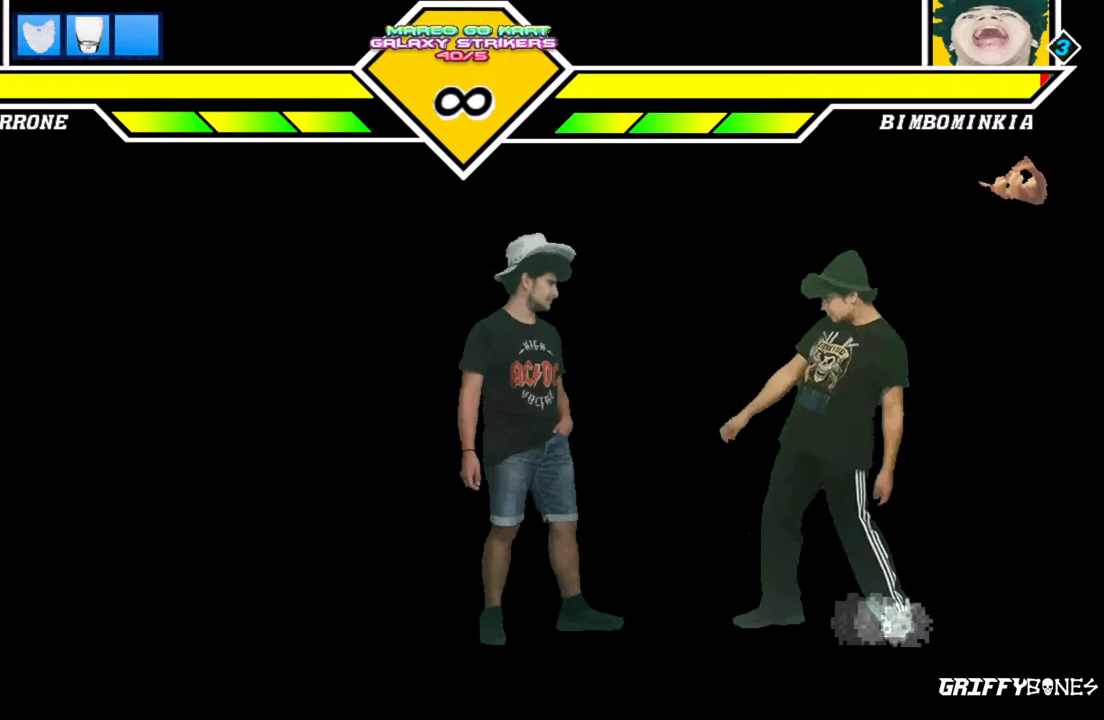
{"dt_ms": 500, "buttons": ["CROSS"], "events": [[500, "CROSS", "down"]]}
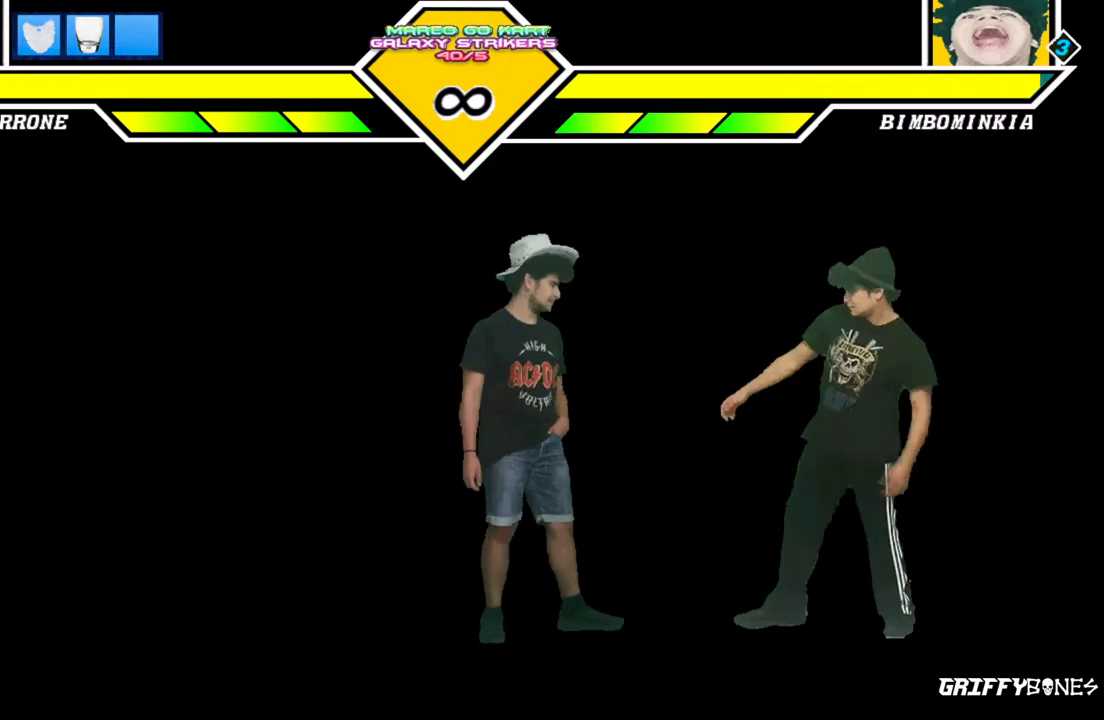
{"dt_ms": 500, "buttons": [], "events": [[100, "CROSS", "up"]]}
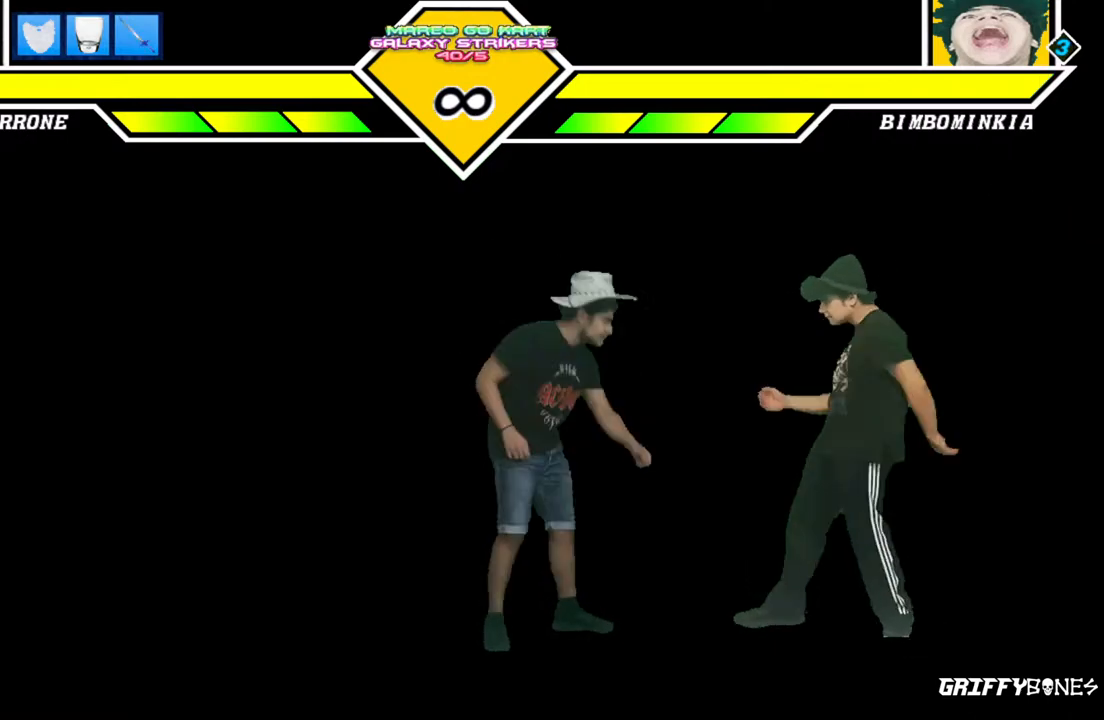
{"dt_ms": 500, "buttons": [], "events": [[183, "DPAD_RIGHT", "down"], [400, "DPAD_RIGHT", "up"]]}
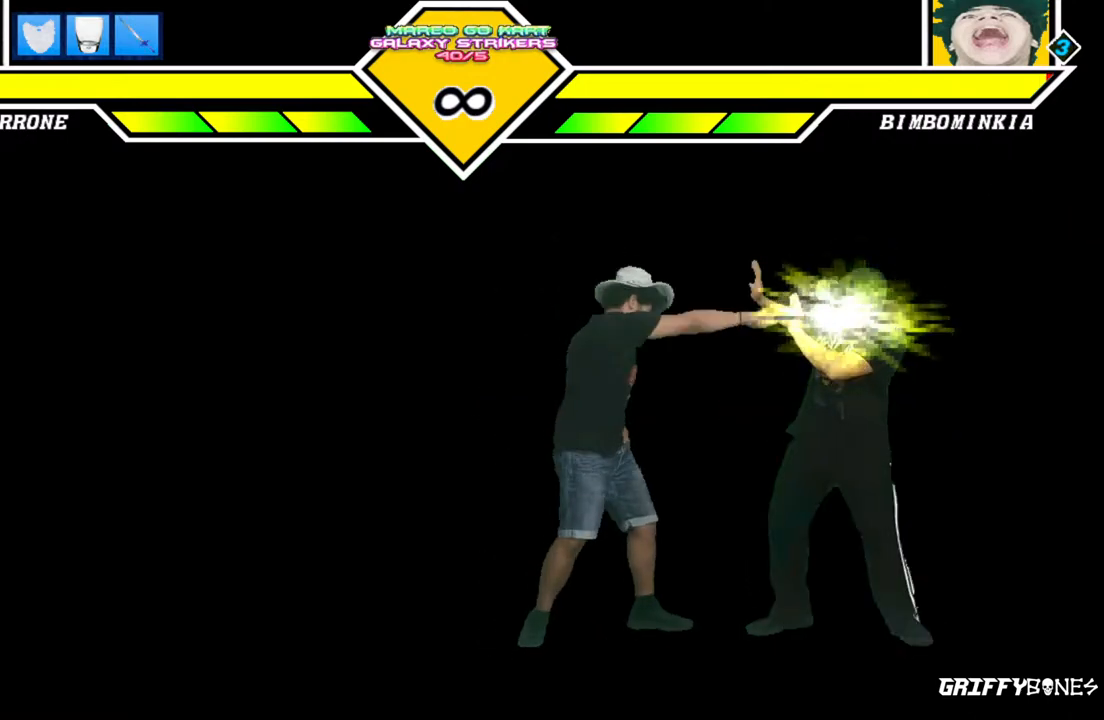
{"dt_ms": 500, "buttons": ["DPAD_RIGHT"], "events": [[450, "DPAD_RIGHT", "down"]]}
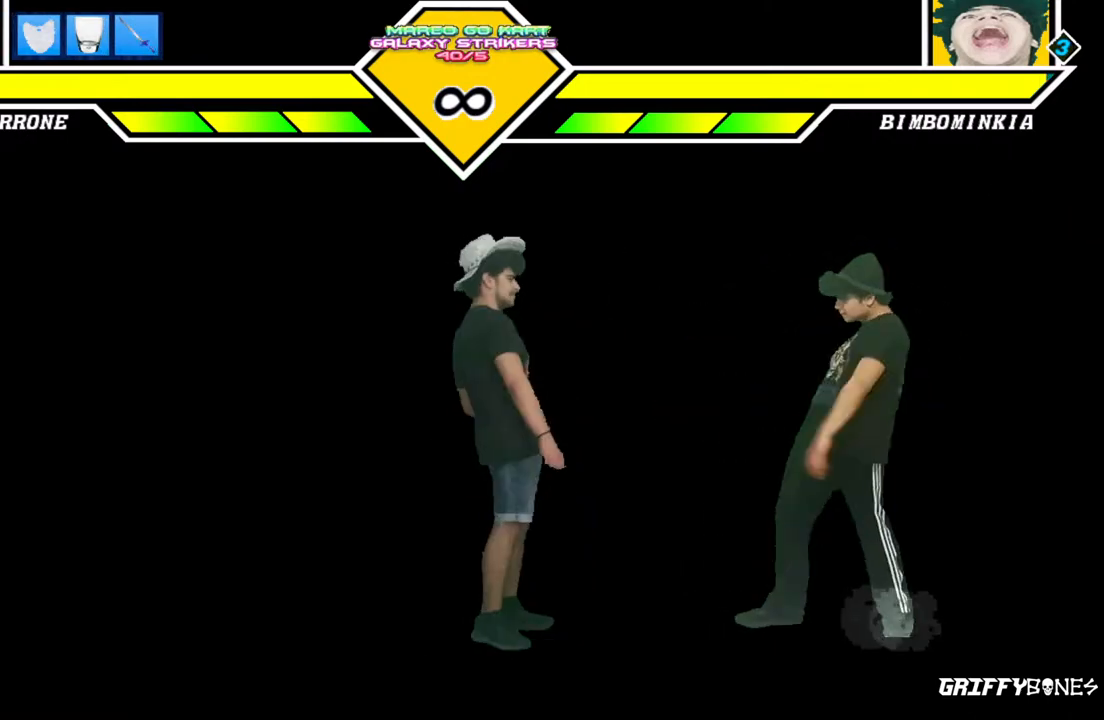
{"dt_ms": 1000, "buttons": [], "events": [[200, "DPAD_RIGHT", "up"], [450, "DPAD_LEFT", "down"], [700, "DPAD_LEFT", "up"]]}
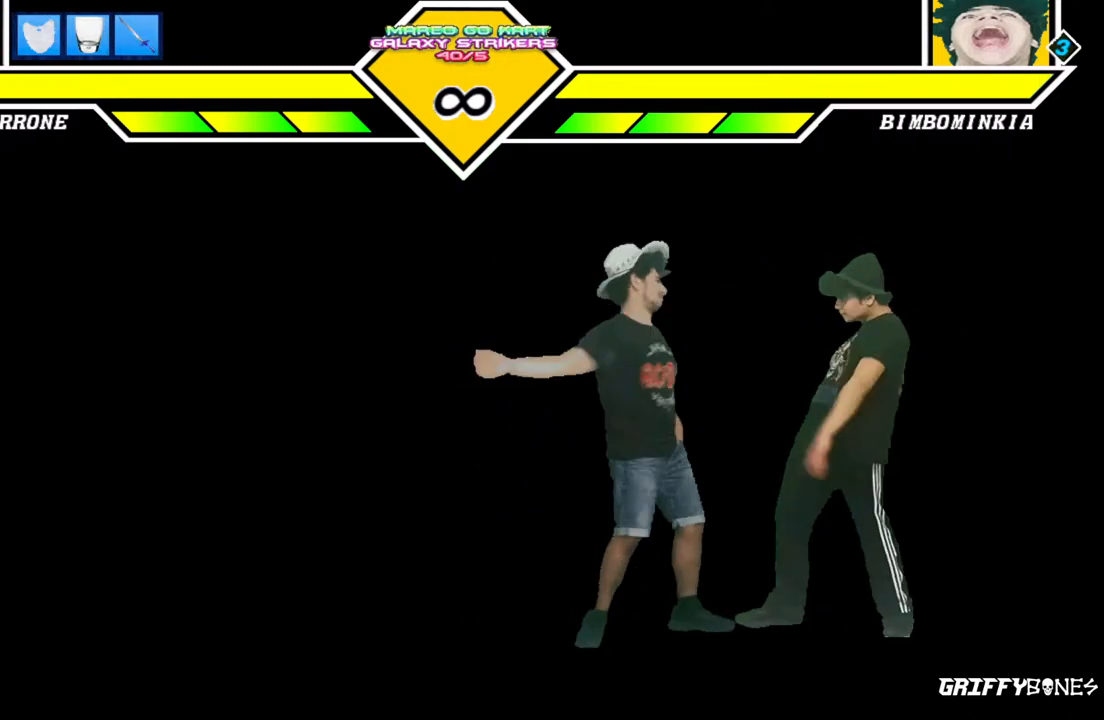
{"dt_ms": 500, "buttons": ["DPAD_RIGHT"], "events": [[100, "DPAD_DOWN", "down"], [150, "DPAD_DOWN", "up"], [333, "DPAD_DOWN", "down"], [417, "DPAD_RIGHT", "down"], [483, "DPAD_DOWN", "up"]]}
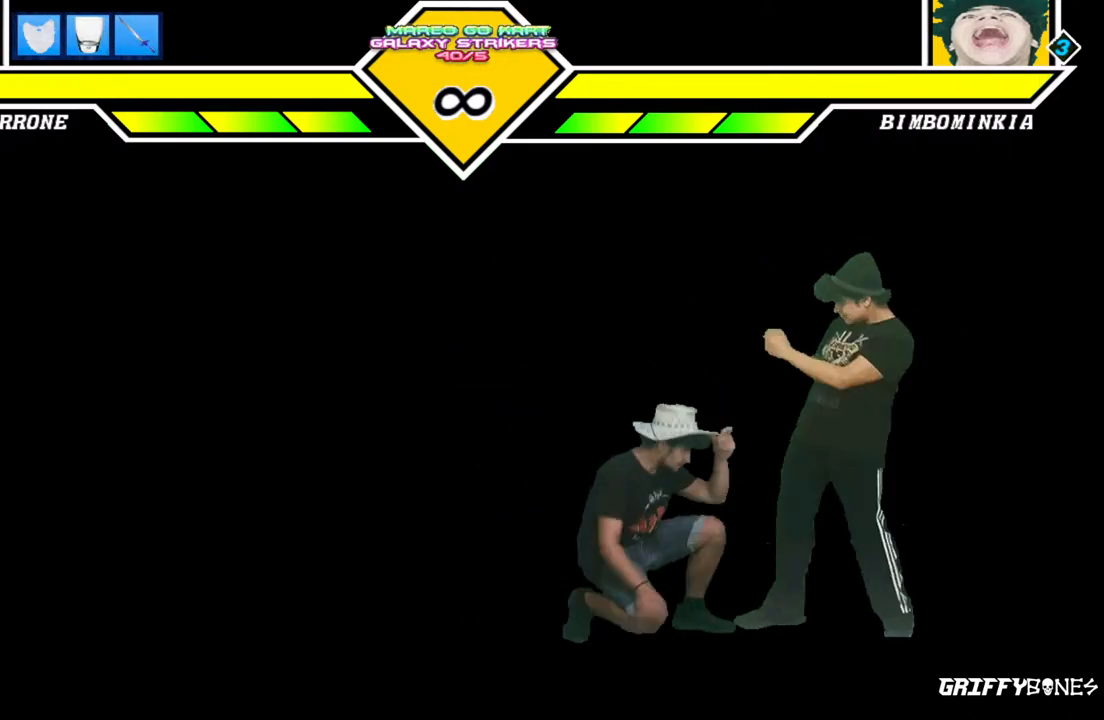
{"dt_ms": 500, "buttons": [], "events": [[50, "DPAD_RIGHT", "up"]]}
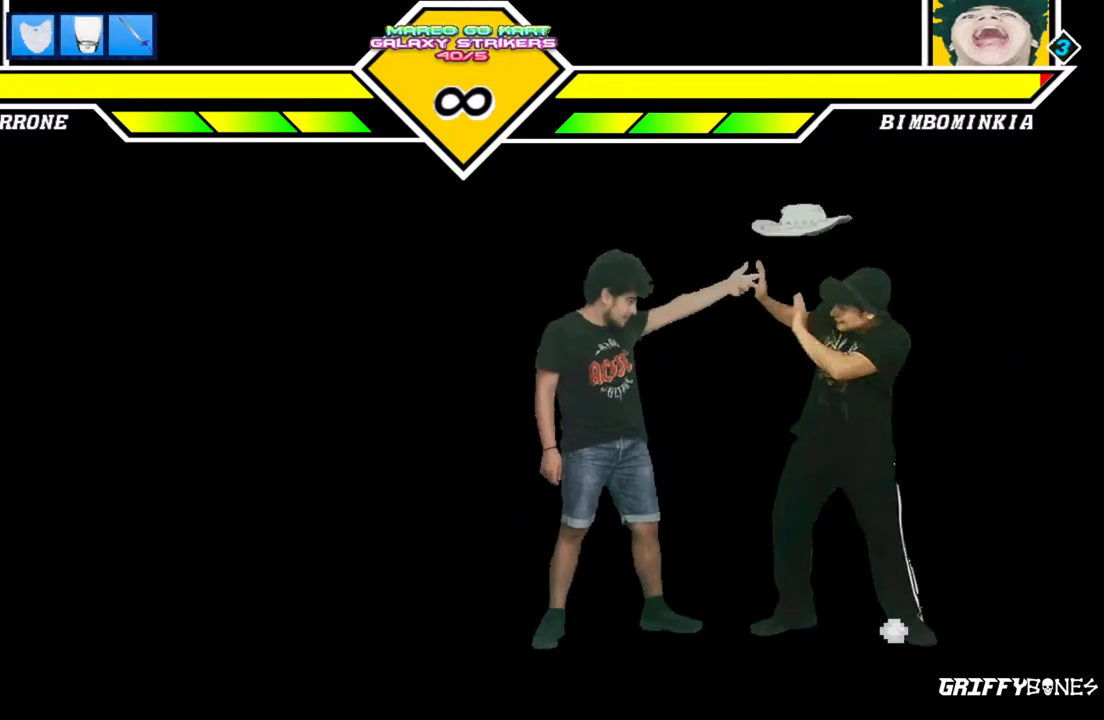
{"dt_ms": 1000, "buttons": [], "events": [[367, "DPAD_DOWN", "down"], [450, "DPAD_LEFT", "down"], [517, "DPAD_DOWN", "up"], [583, "DPAD_LEFT", "up"]]}
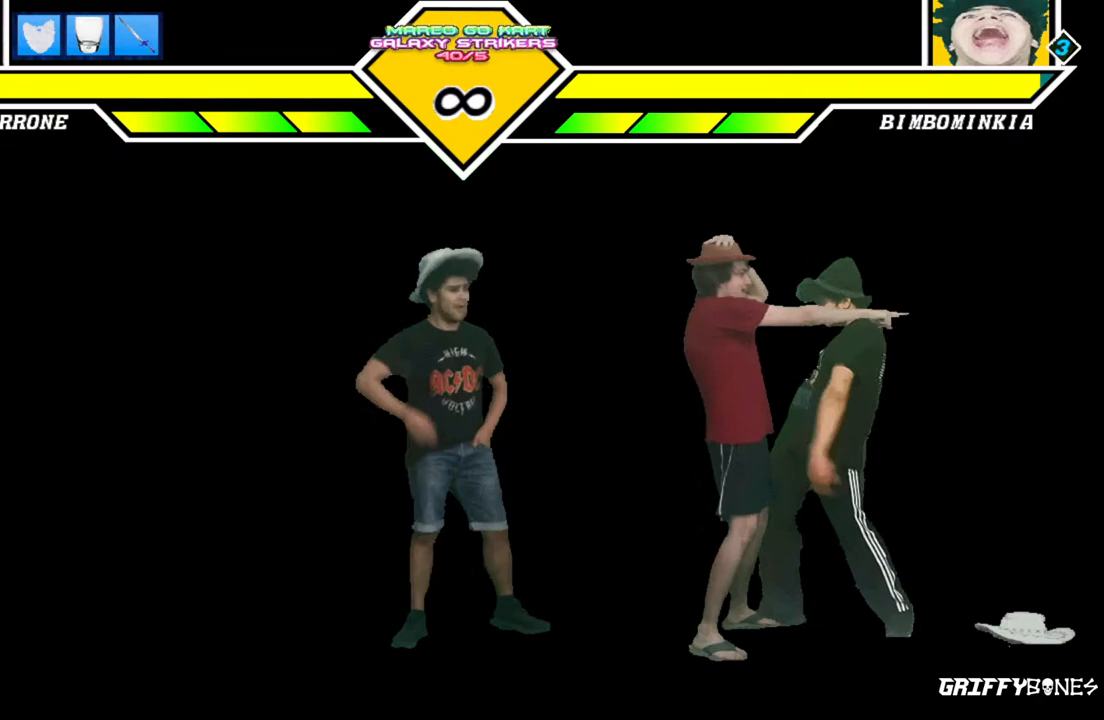
{"dt_ms": 500, "buttons": [], "events": [[267, "DPAD_DOWN", "down"], [333, "DPAD_LEFT", "down"], [400, "DPAD_DOWN", "up"], [467, "DPAD_LEFT", "up"]]}
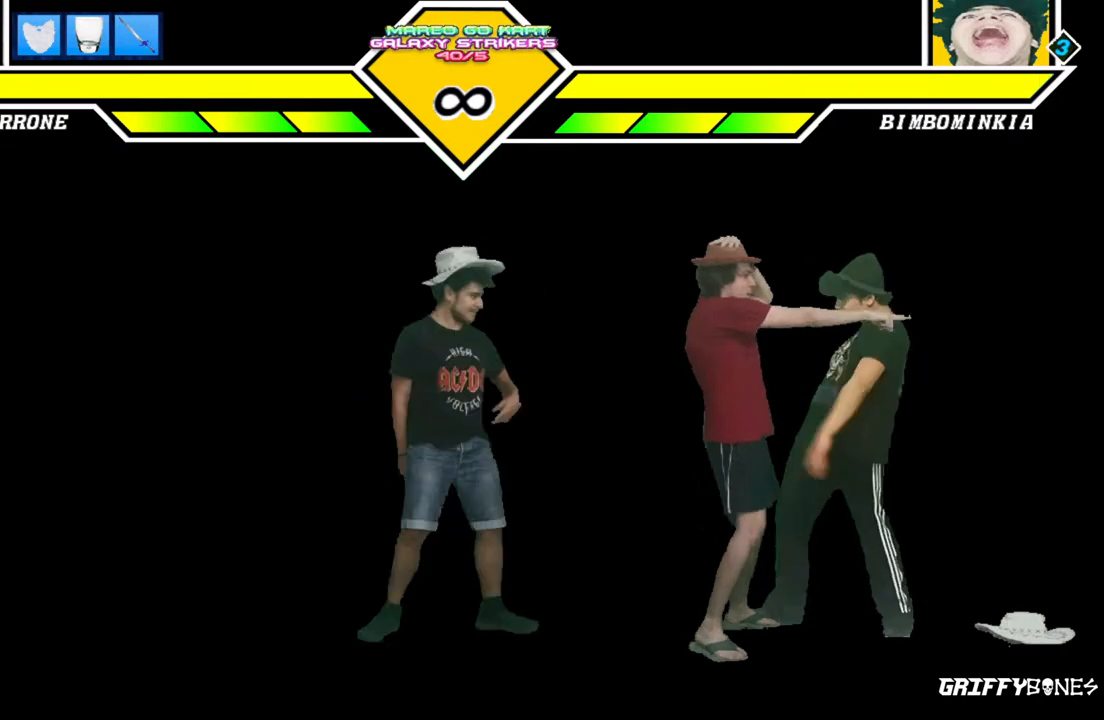
{"dt_ms": 500, "buttons": [], "events": []}
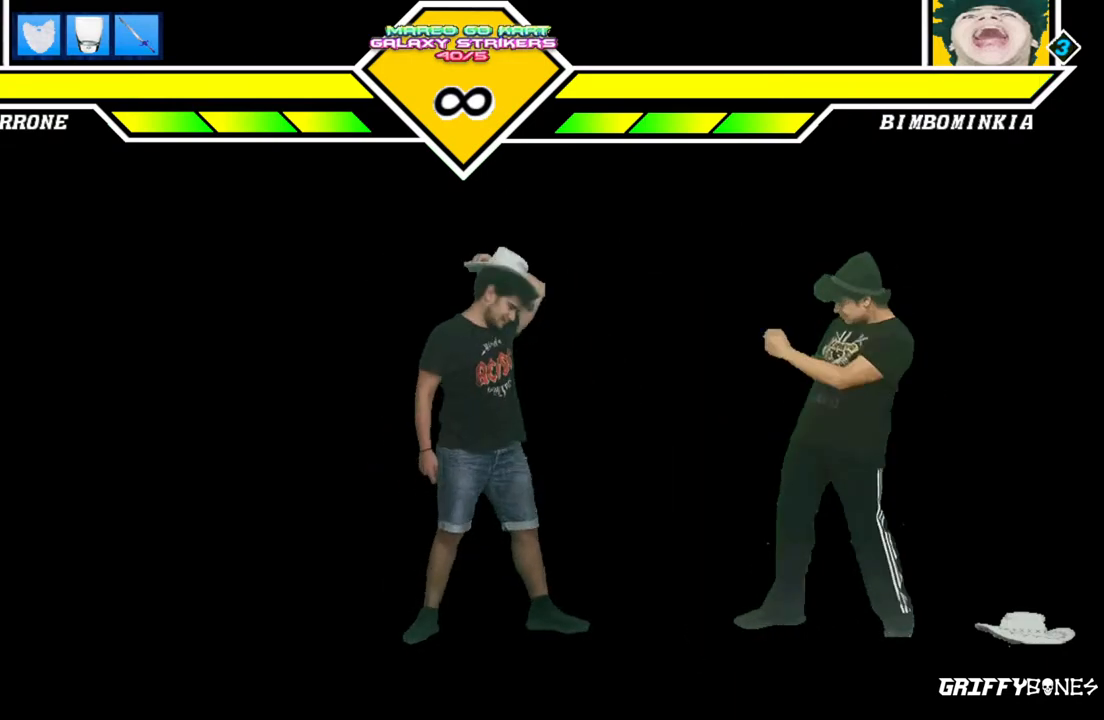
{"dt_ms": 500, "buttons": ["DPAD_DOWN"], "events": [[267, "DPAD_DOWN", "down"], [350, "DPAD_DOWN", "up"], [417, "DPAD_DOWN", "down"]]}
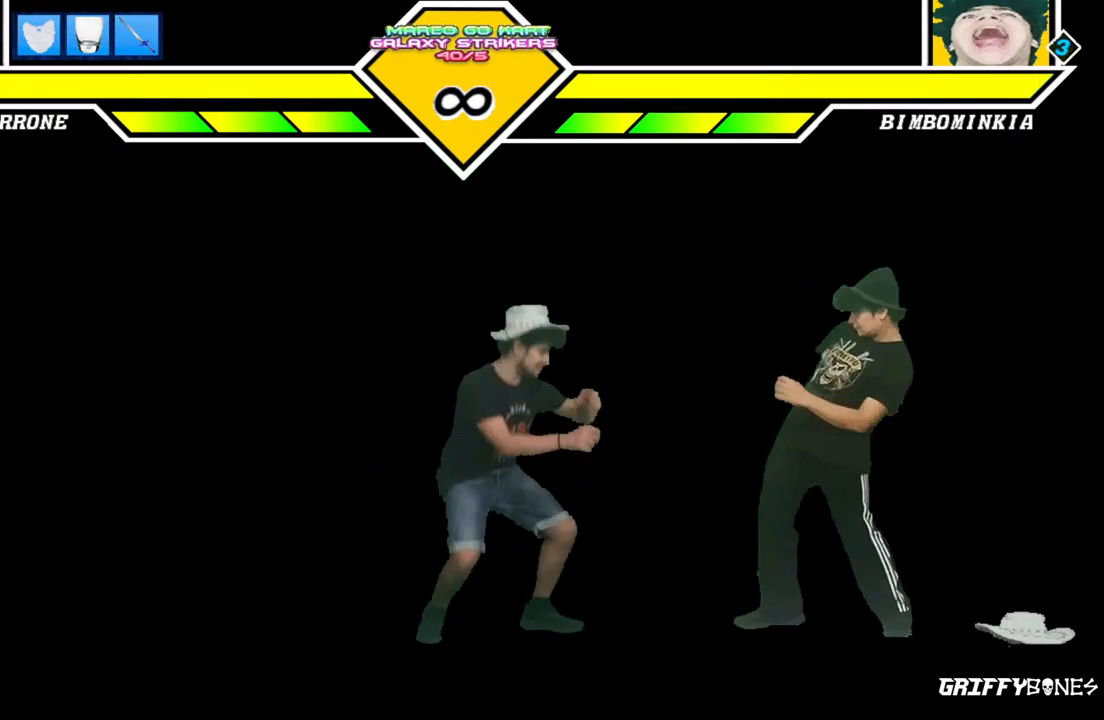
{"dt_ms": 500, "buttons": [], "events": [[67, "DPAD_DOWN", "up"]]}
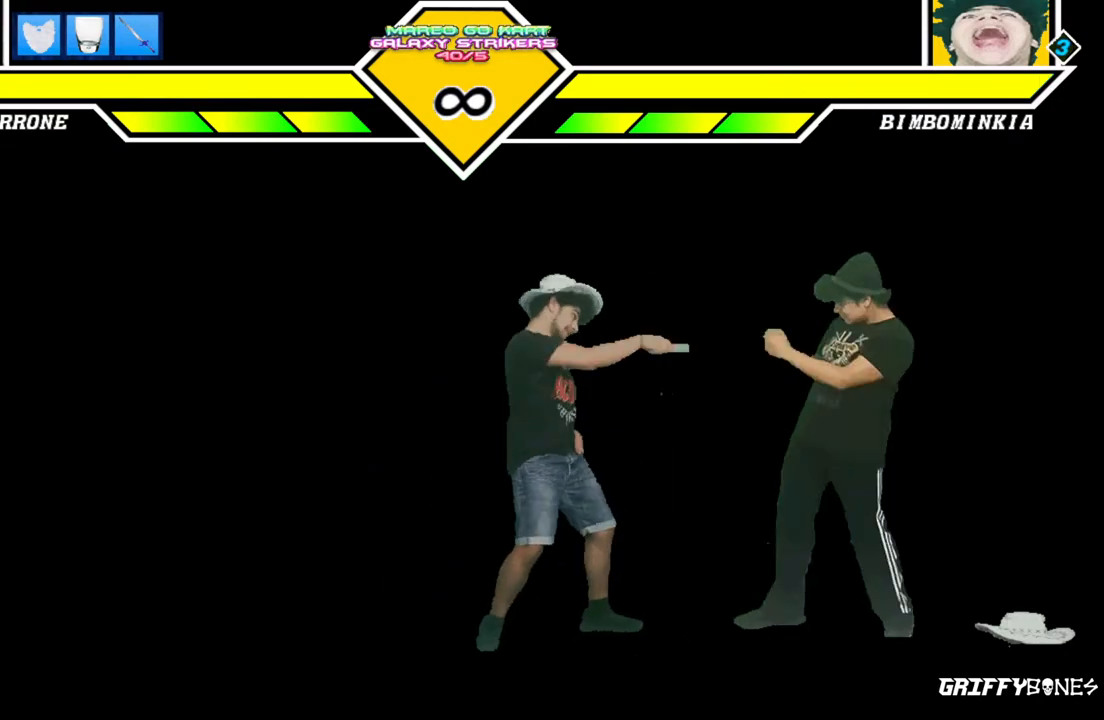
{"dt_ms": 500, "buttons": ["DPAD_RIGHT"], "events": [[250, "DPAD_RIGHT", "down"]]}
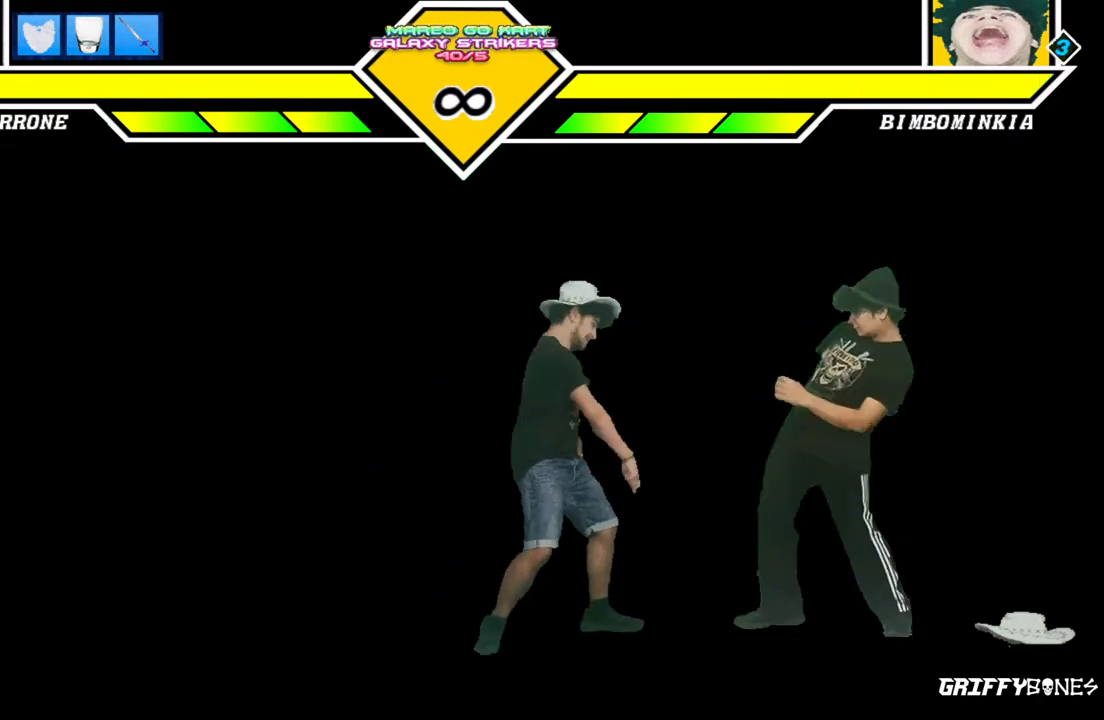
{"dt_ms": 500, "buttons": ["DPAD_RIGHT"], "events": []}